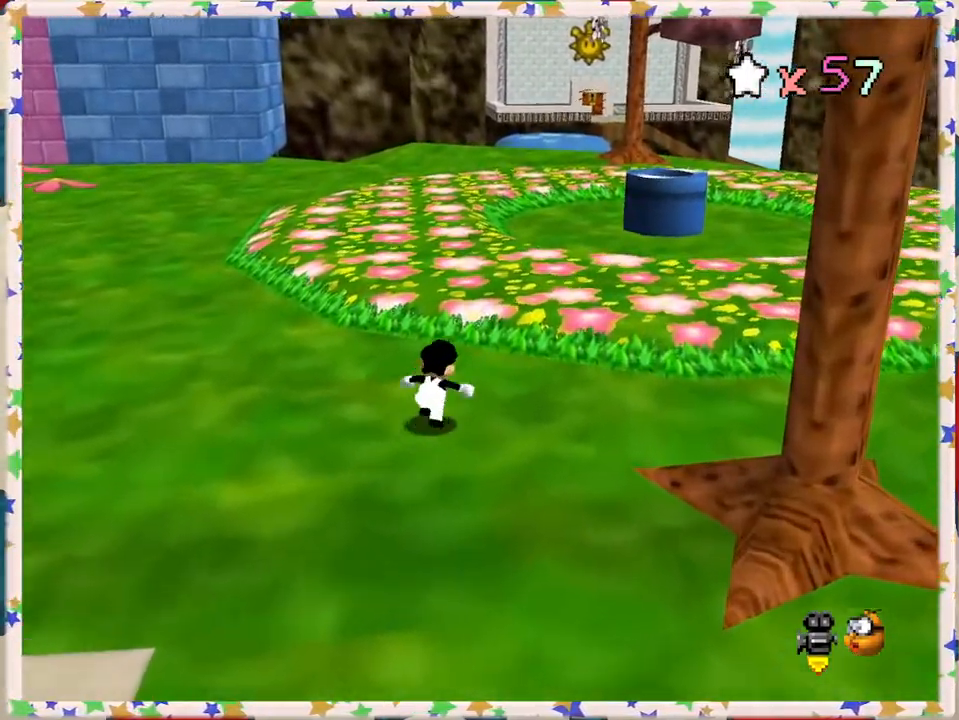
Gameplay with a controller (Nintendo layout); each line is a JSON object with the inputs held at the frame after it. "events" lists button and stick changes between this image and that frame as [ms after this image, input, new state], when the widget could be followed in between. Not read: L3 R3.
{"buttons": ["C_LEFT"], "left_stick": "up", "events": [[133, "left_stick", "up"], [167, "C_LEFT", "down"], [317, "C_LEFT", "up"], [467, "C_LEFT", "down"]]}
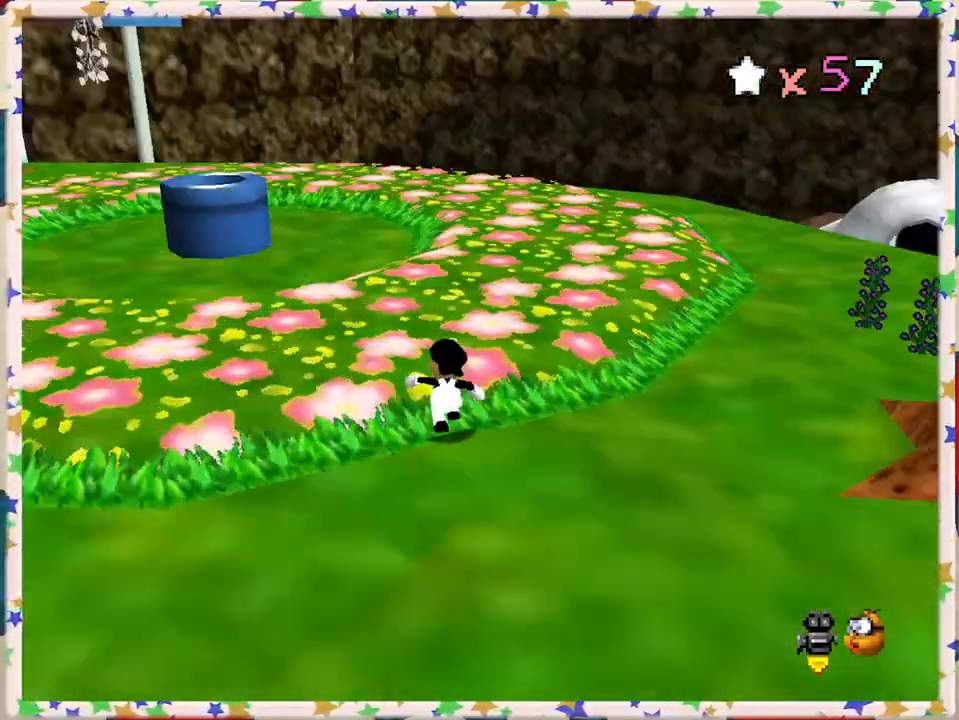
{"buttons": ["C_RIGHT"], "left_stick": "left", "events": [[83, "C_LEFT", "up"], [83, "left_stick", "up-left"], [300, "left_stick", "left"], [500, "C_RIGHT", "down"]]}
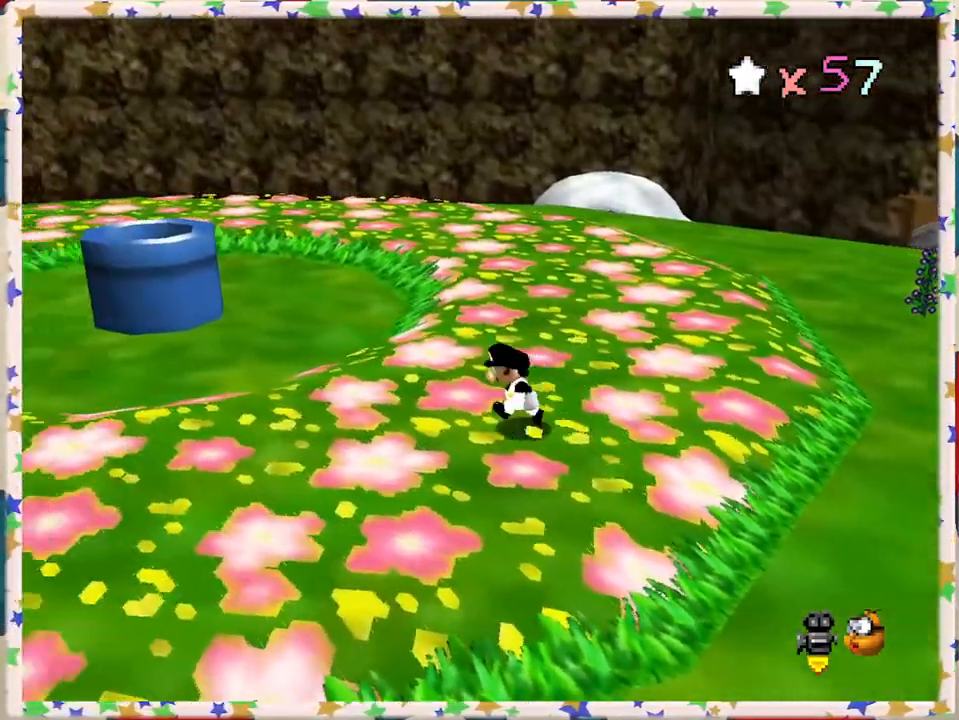
{"buttons": [], "left_stick": "up-left", "events": [[117, "C_RIGHT", "up"], [333, "left_stick", "up-left"]]}
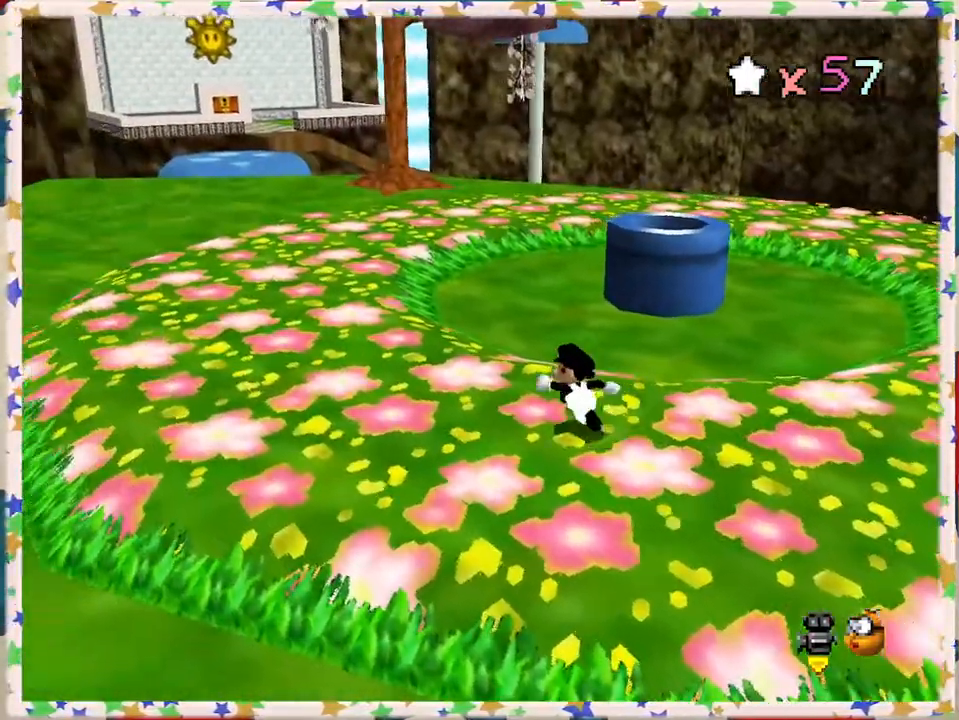
{"buttons": [], "left_stick": "up-left", "events": [[283, "Z", "down"], [317, "A", "down"], [467, "Z", "up"], [483, "A", "up"]]}
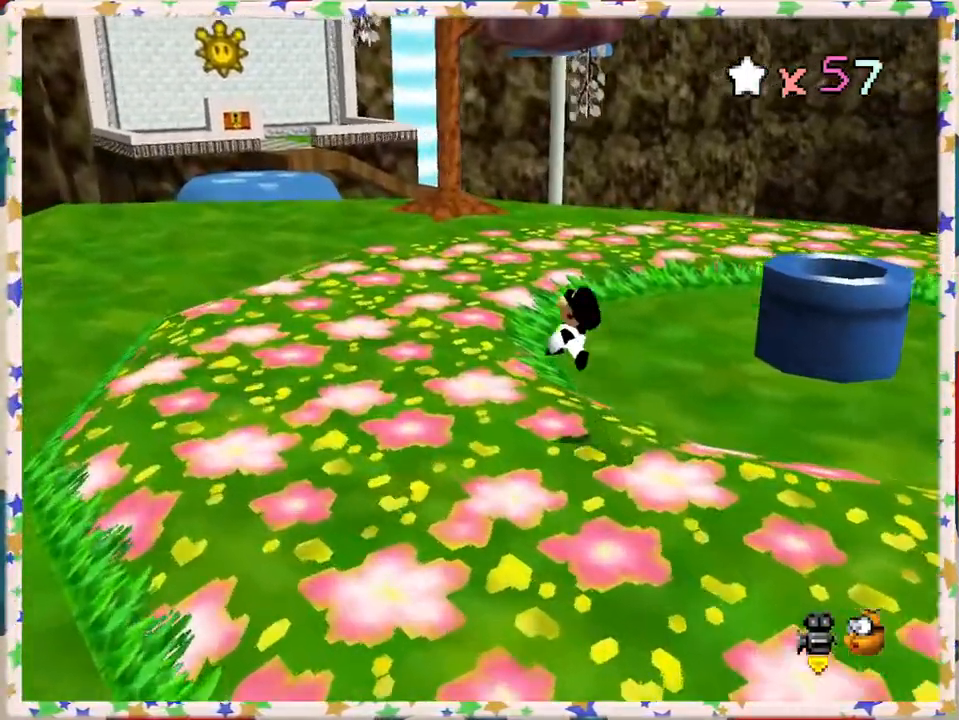
{"buttons": [], "left_stick": "up", "events": [[133, "left_stick", "up"], [300, "C_RIGHT", "down"], [400, "C_RIGHT", "up"]]}
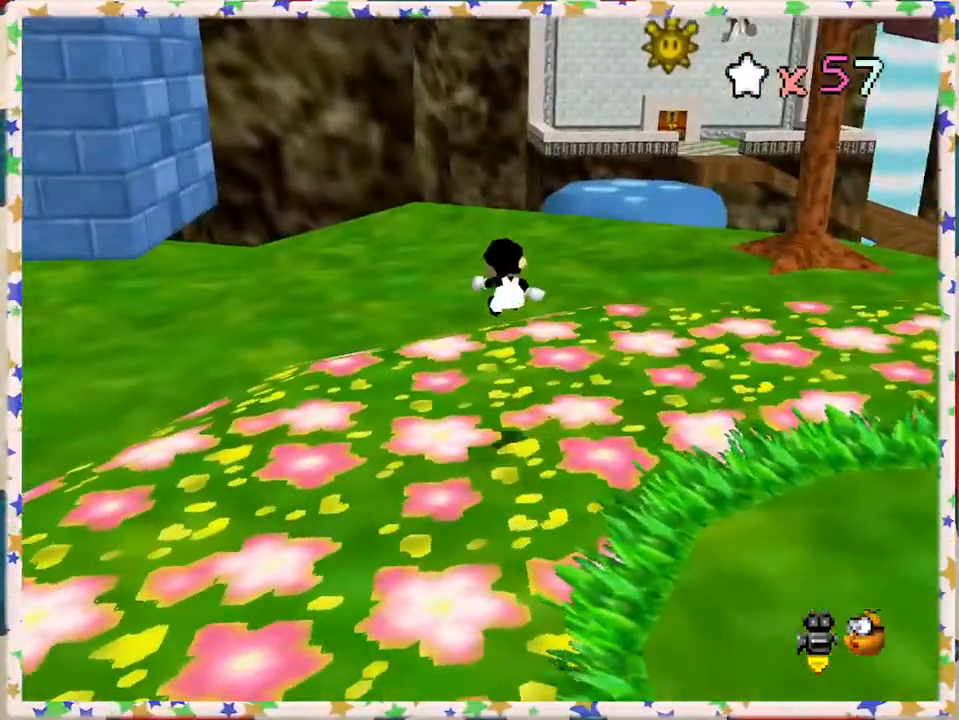
{"buttons": ["C_LEFT"], "left_stick": "up", "events": [[417, "C_LEFT", "down"]]}
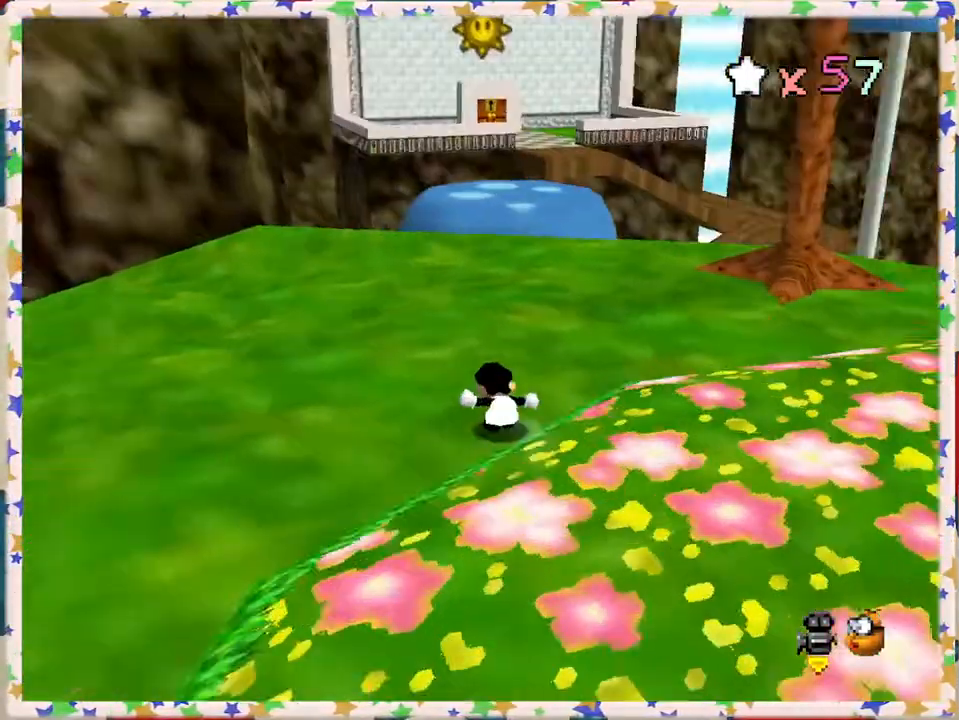
{"buttons": [], "left_stick": "up-left", "events": [[50, "C_LEFT", "up"], [217, "left_stick", "up-left"]]}
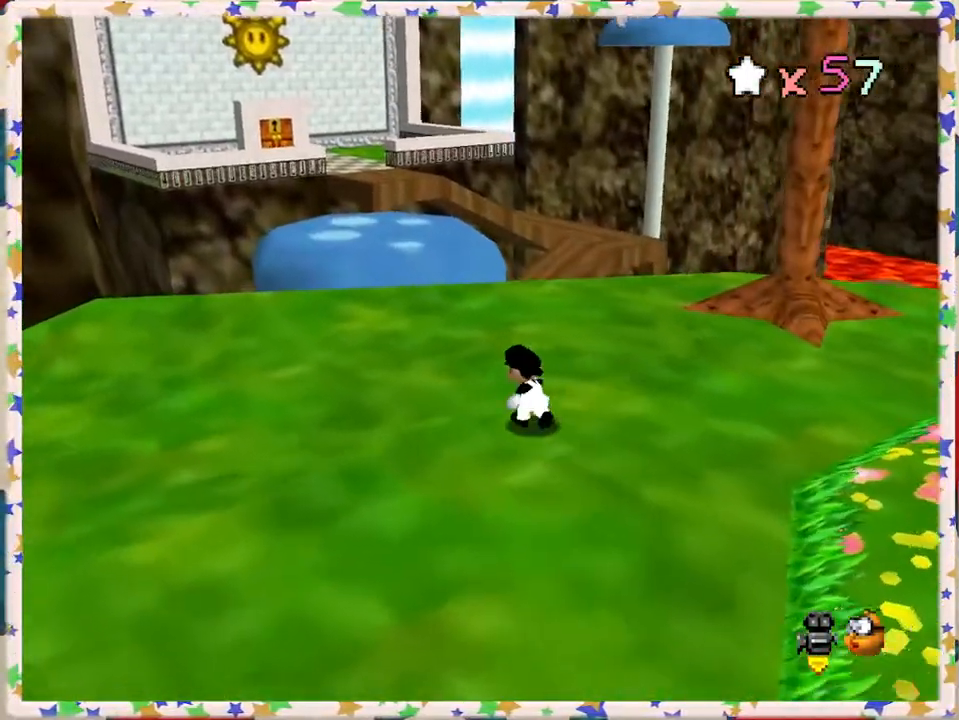
{"buttons": ["A", "Z"], "left_stick": "up-left", "events": [[317, "Z", "down"], [367, "A", "down"]]}
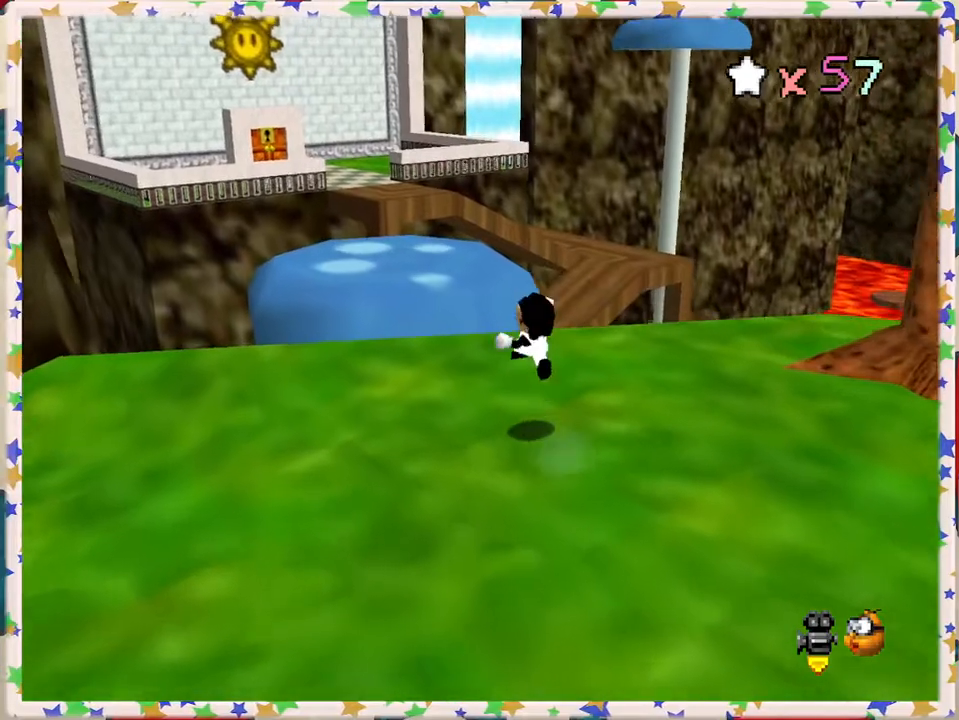
{"buttons": [], "left_stick": "down-right", "events": [[17, "left_stick", "up"], [50, "A", "up"], [117, "left_stick", "center"], [317, "Z", "up"], [467, "left_stick", "down-right"]]}
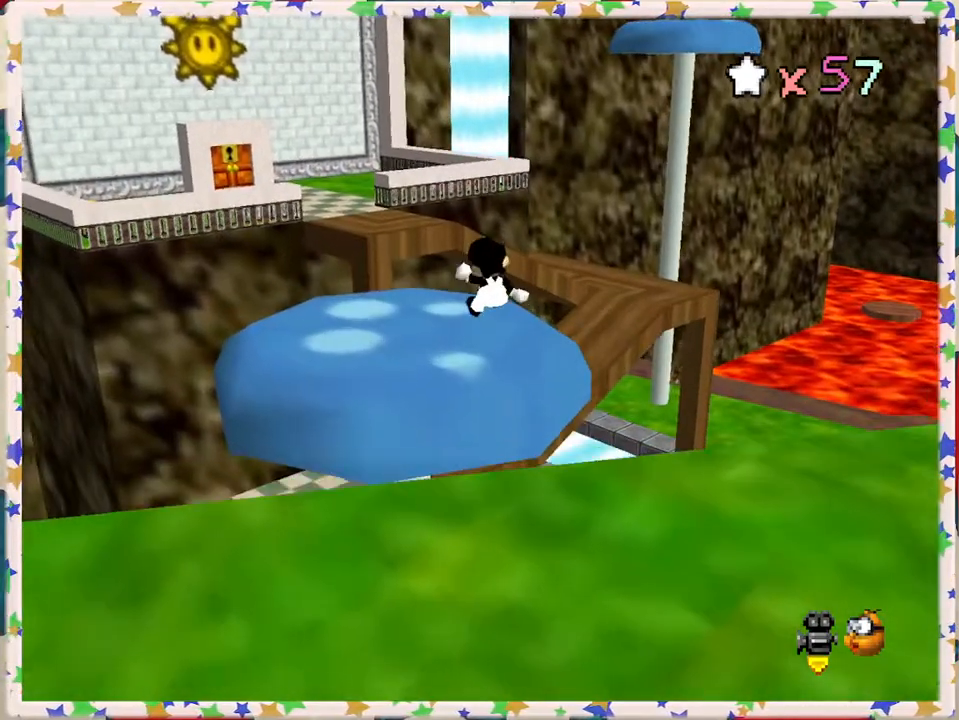
{"buttons": ["C_LEFT"], "left_stick": "center", "events": [[200, "left_stick", "center"], [233, "C_LEFT", "down"], [367, "C_LEFT", "up"], [500, "C_LEFT", "down"]]}
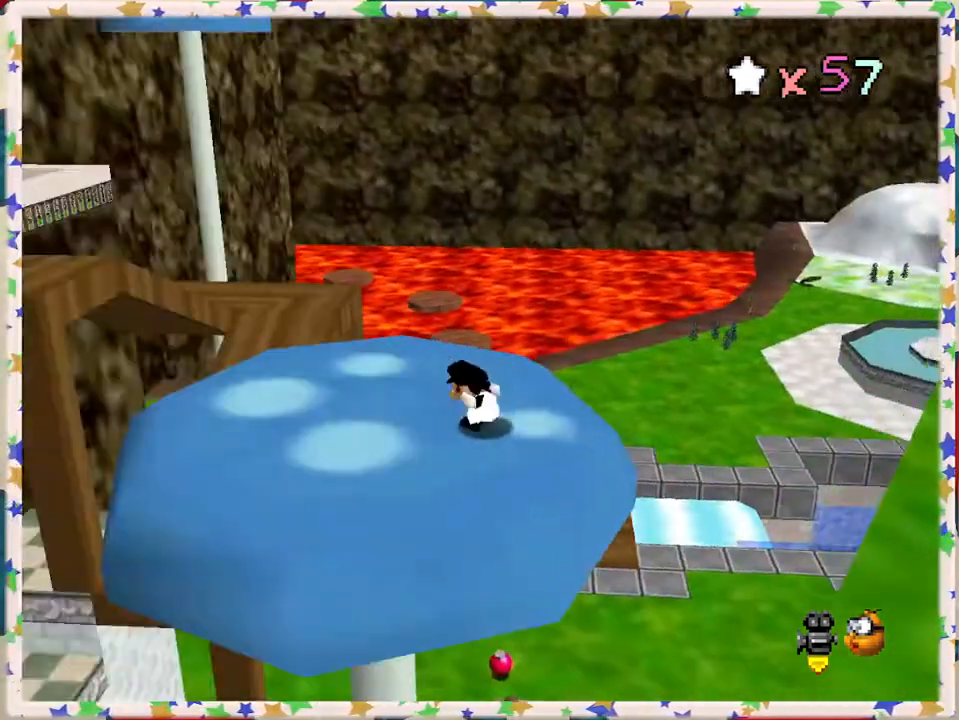
{"buttons": [], "left_stick": "left", "events": [[167, "C_LEFT", "up"], [267, "left_stick", "left"], [350, "C_LEFT", "down"], [483, "C_LEFT", "up"]]}
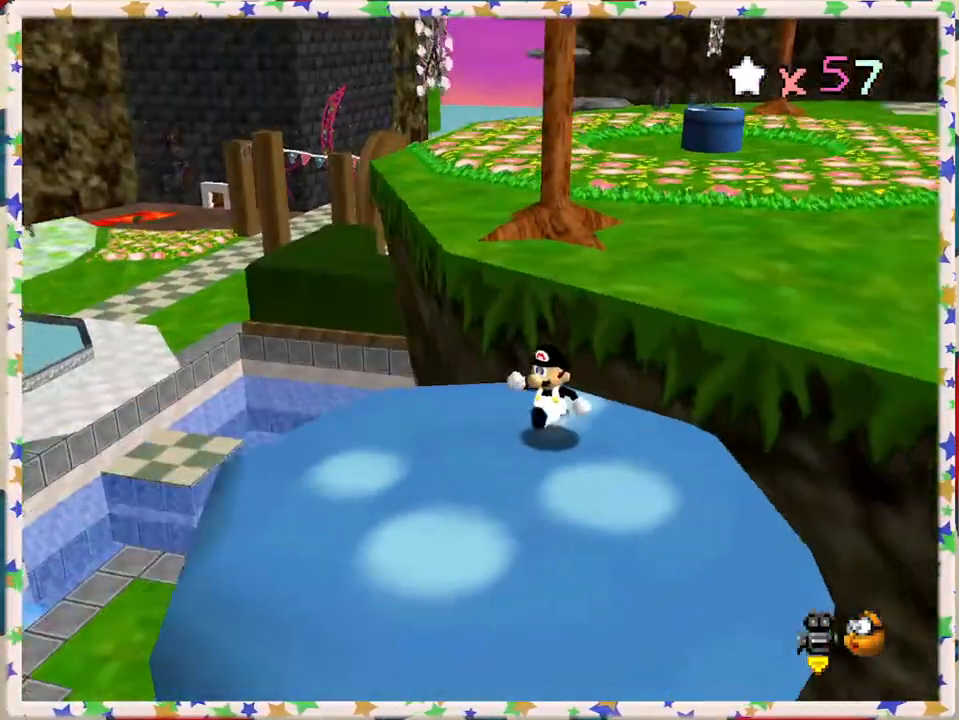
{"buttons": [], "left_stick": "up", "events": [[250, "left_stick", "up"]]}
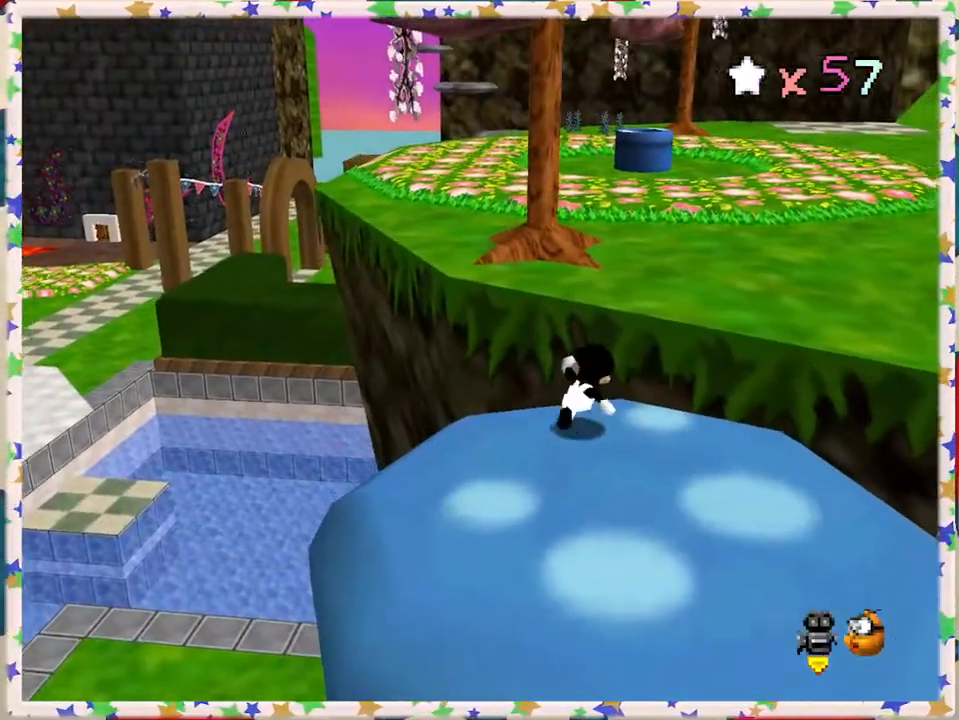
{"buttons": [], "left_stick": "up", "events": [[50, "Z", "down"], [83, "A", "down"], [350, "Z", "up"], [383, "A", "up"]]}
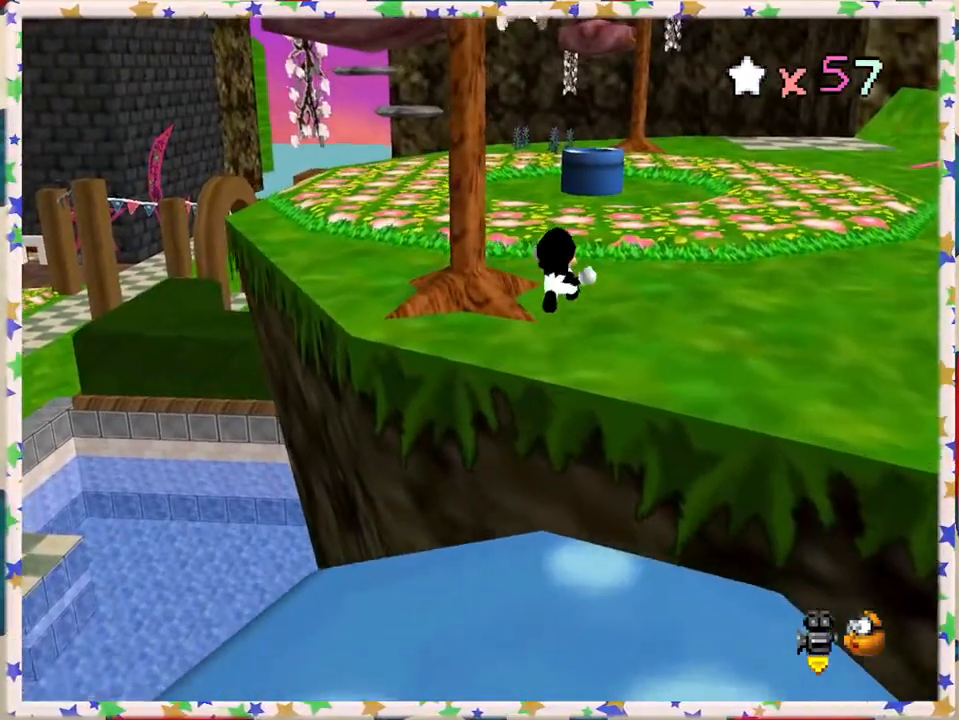
{"buttons": [], "left_stick": "up", "events": []}
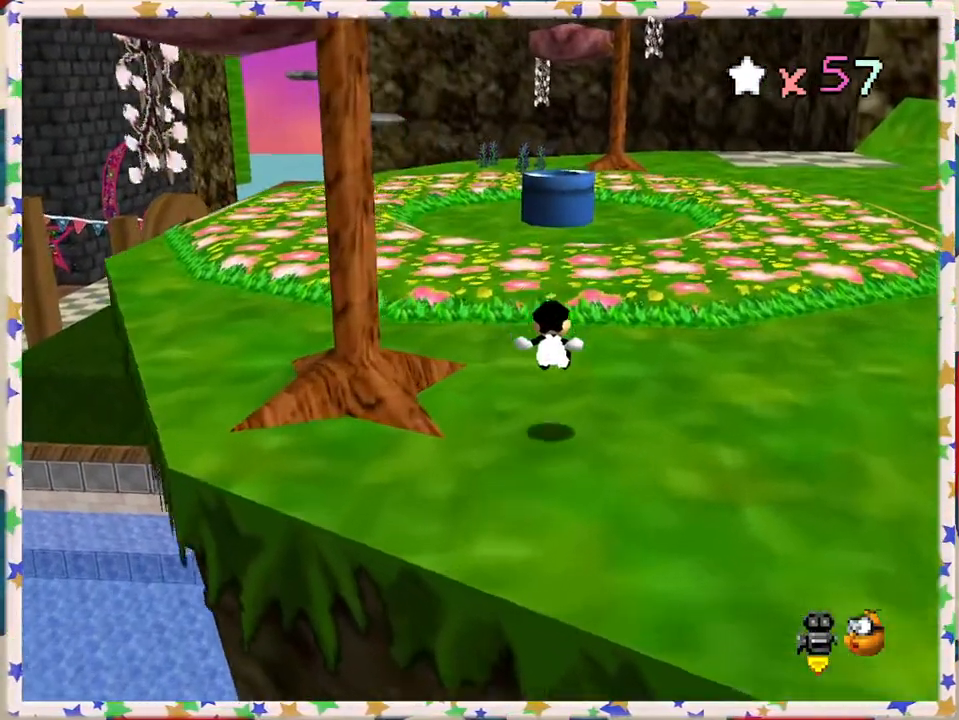
{"buttons": ["A", "Z"], "left_stick": "up-left", "events": [[333, "left_stick", "up-left"], [483, "Z", "down"], [500, "A", "down"]]}
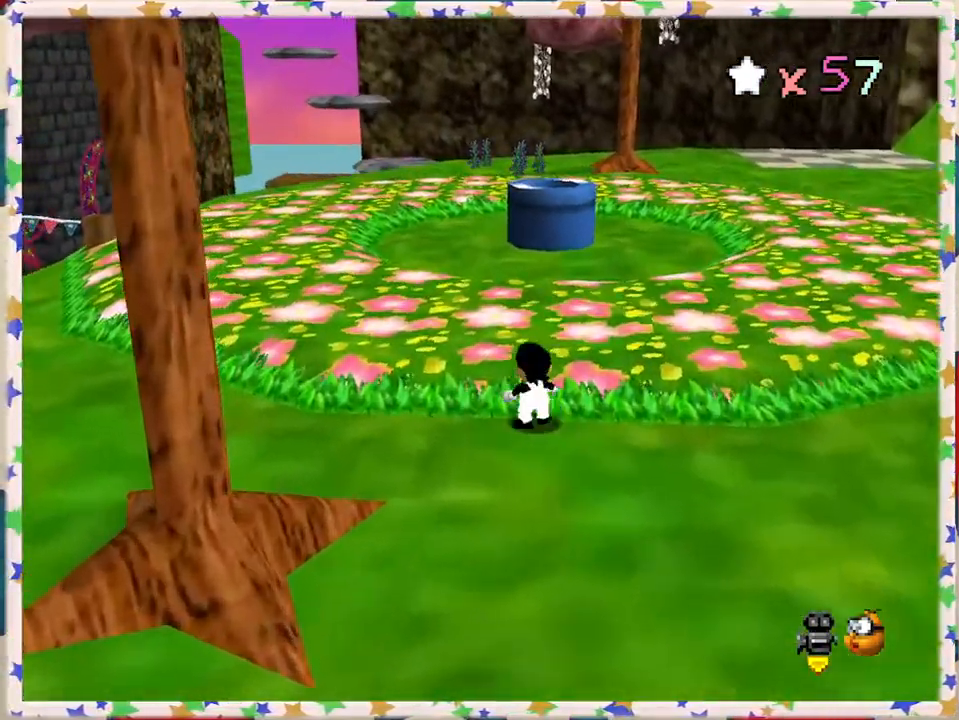
{"buttons": [], "left_stick": "up", "events": [[83, "left_stick", "up"], [133, "A", "up"], [217, "Z", "up"], [350, "C_RIGHT", "down"], [467, "C_RIGHT", "up"]]}
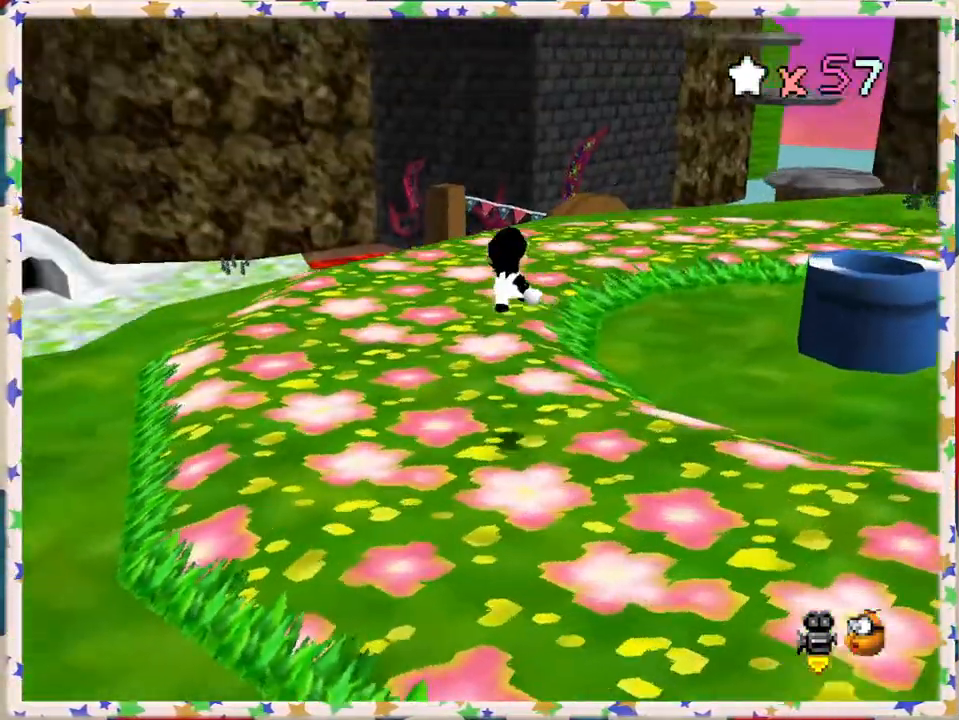
{"buttons": [], "left_stick": "up-right", "events": [[233, "left_stick", "up-right"]]}
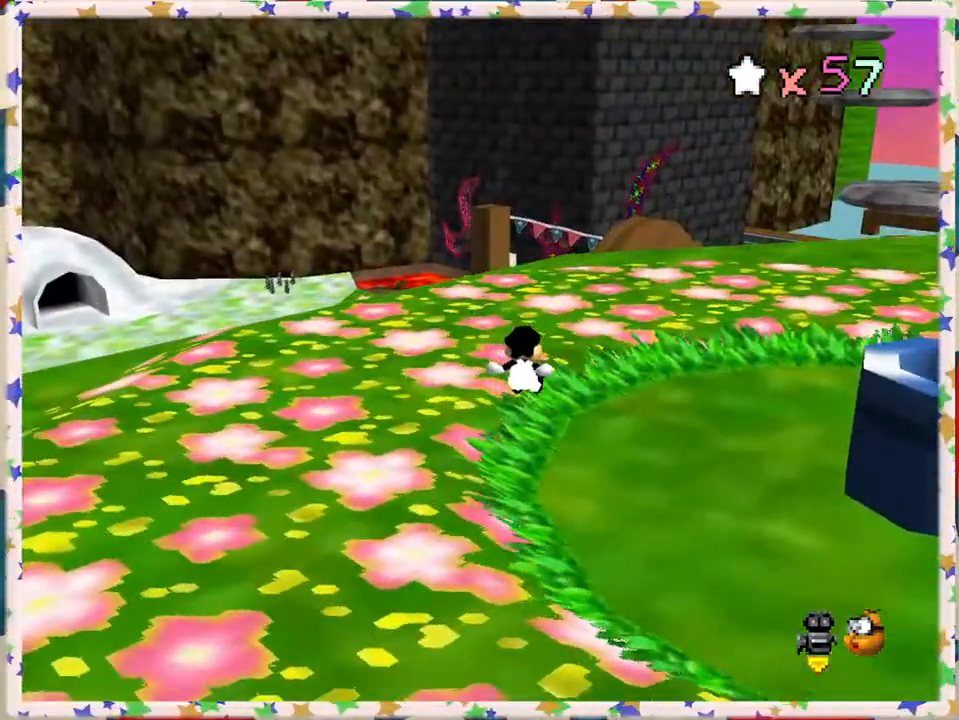
{"buttons": [], "left_stick": "up", "events": [[133, "C_LEFT", "down"], [267, "C_LEFT", "up"], [267, "left_stick", "up"]]}
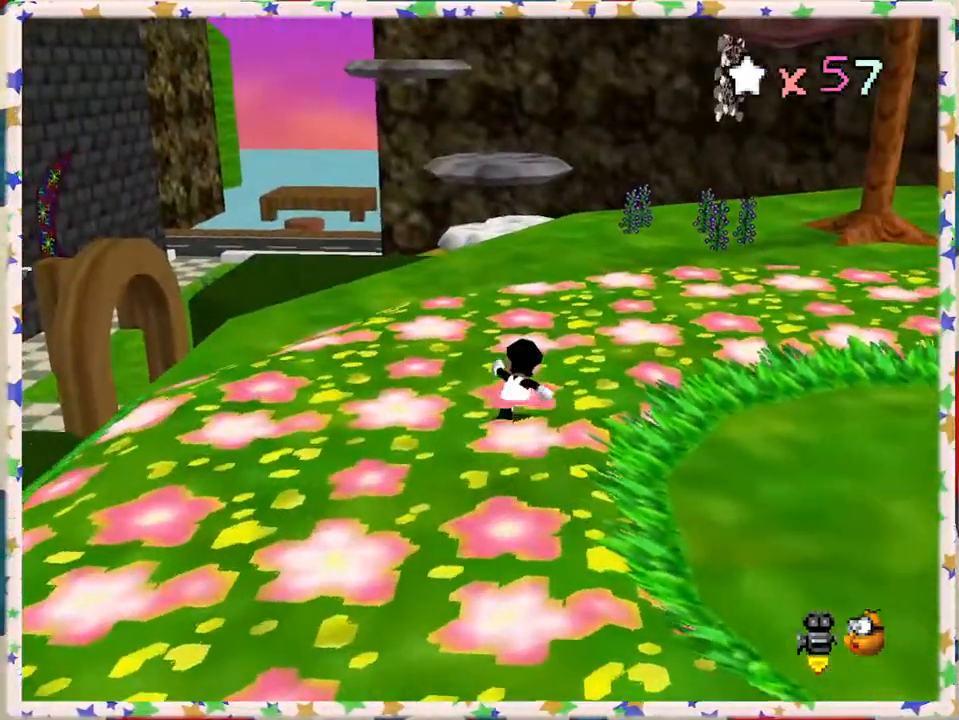
{"buttons": [], "left_stick": "up", "events": []}
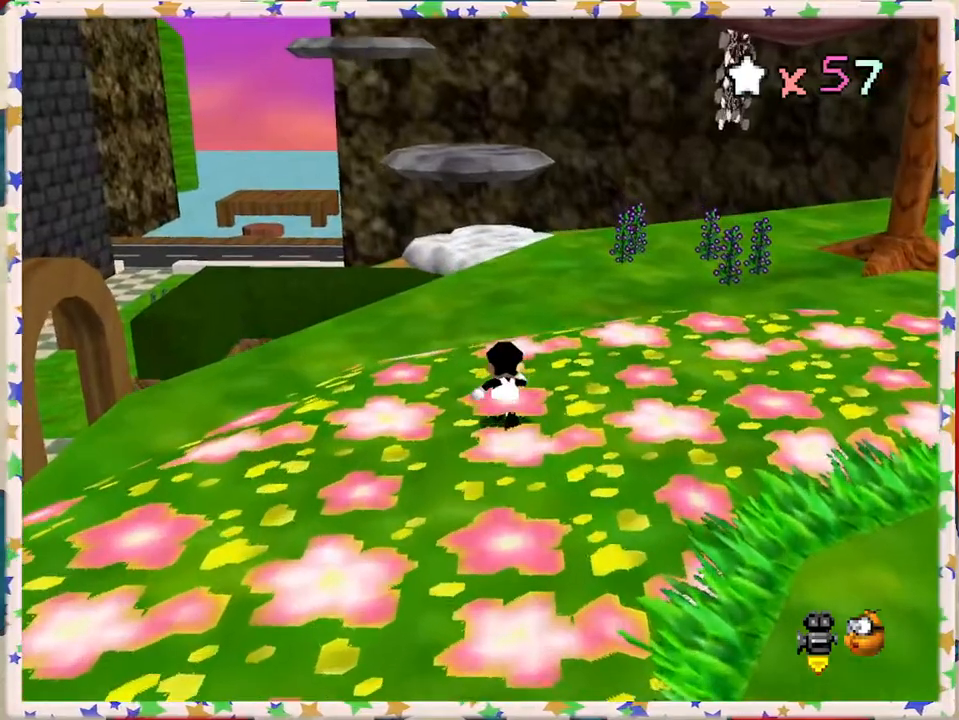
{"buttons": [], "left_stick": "up-right", "events": [[317, "left_stick", "up-right"]]}
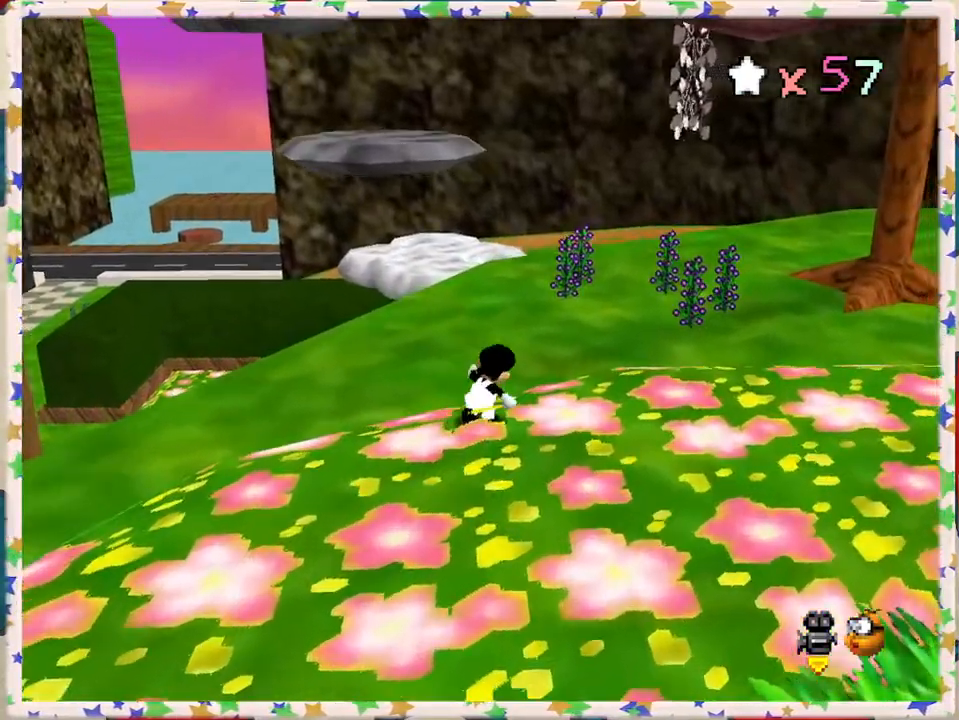
{"buttons": ["C_RIGHT"], "left_stick": "up-right", "events": [[417, "C_RIGHT", "down"]]}
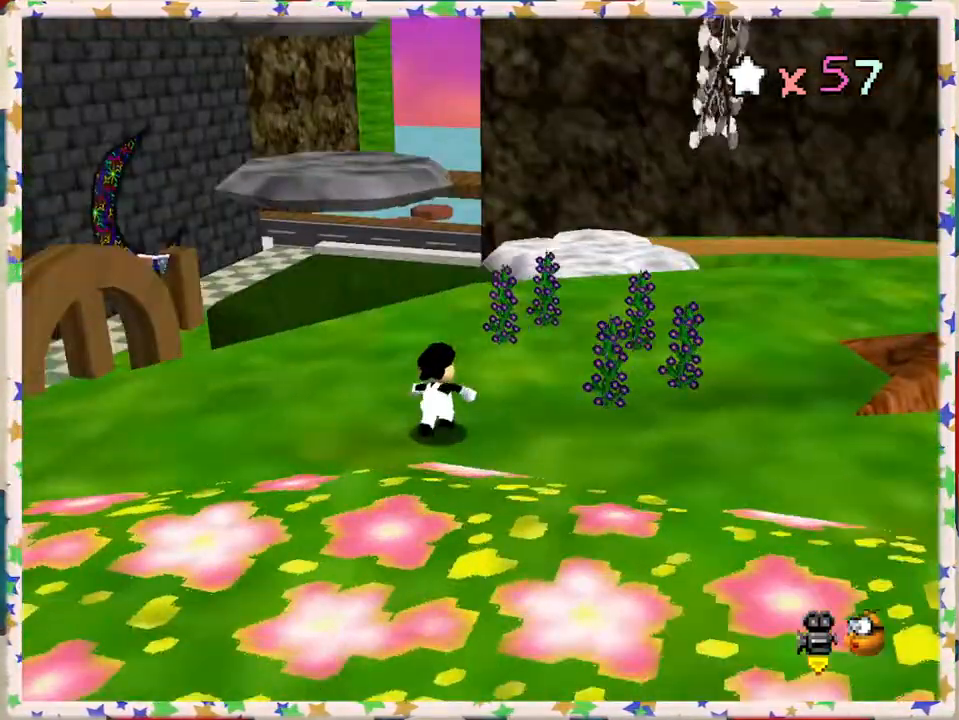
{"buttons": [], "left_stick": "up", "events": [[50, "C_RIGHT", "up"], [100, "left_stick", "right"], [333, "left_stick", "up"]]}
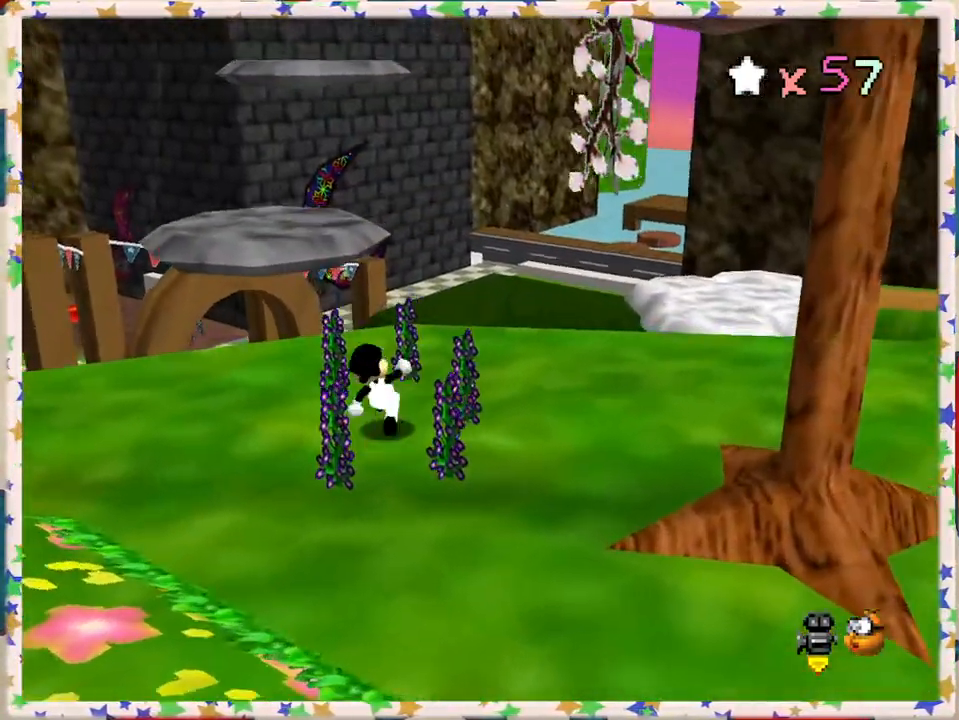
{"buttons": [], "left_stick": "up", "events": [[383, "A", "down"], [500, "A", "up"]]}
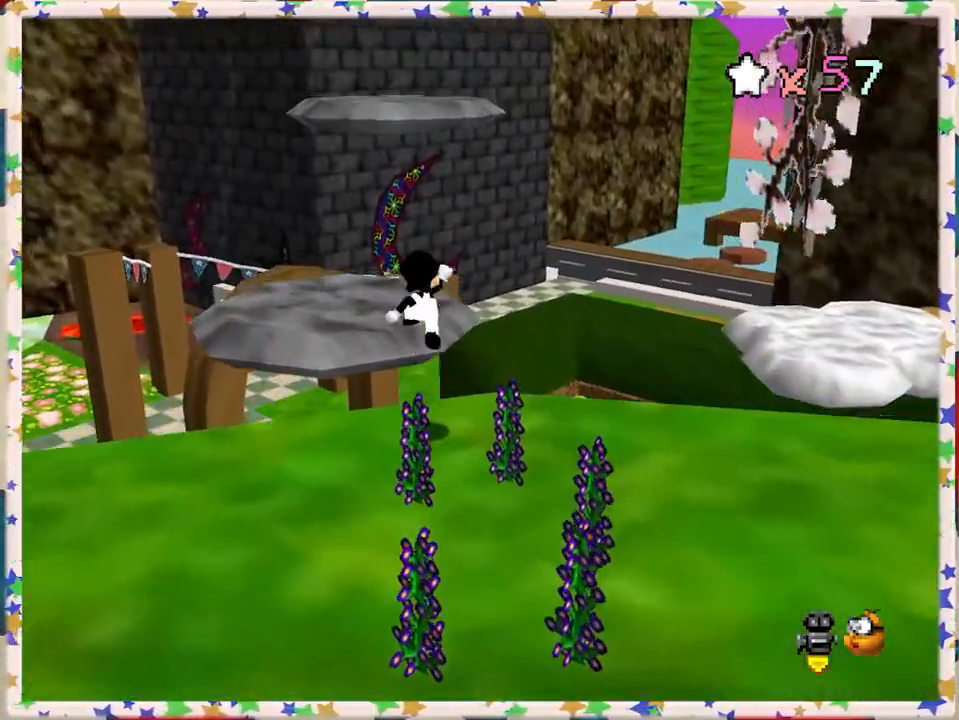
{"buttons": ["A"], "left_stick": "up", "events": [[67, "left_stick", "left"], [167, "left_stick", "up-left"], [483, "A", "down"], [500, "left_stick", "up"]]}
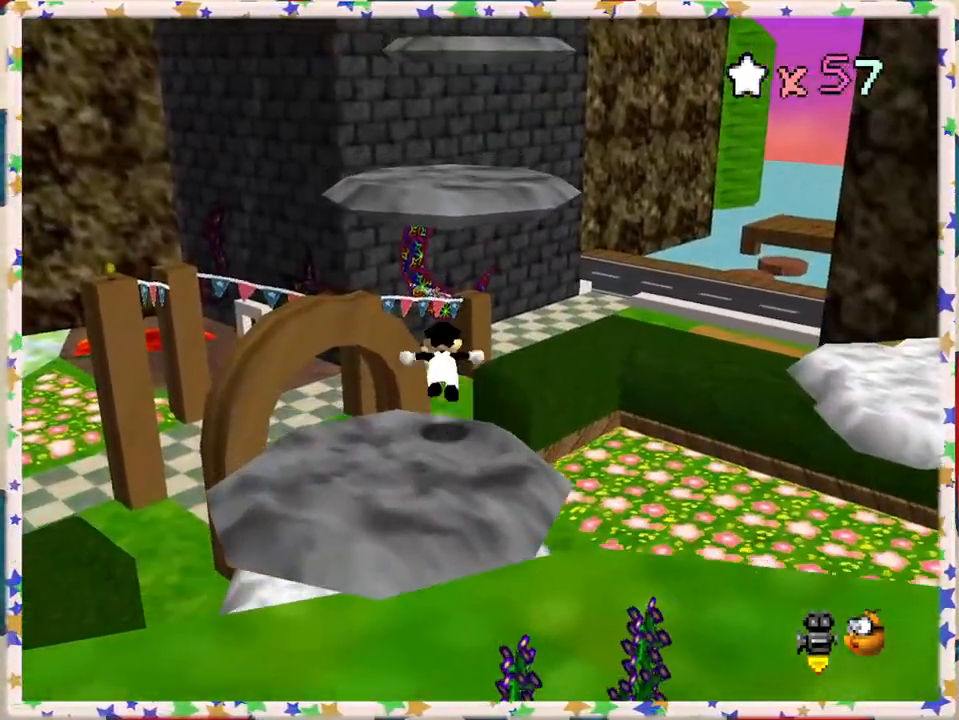
{"buttons": [], "left_stick": "up", "events": [[317, "A", "up"]]}
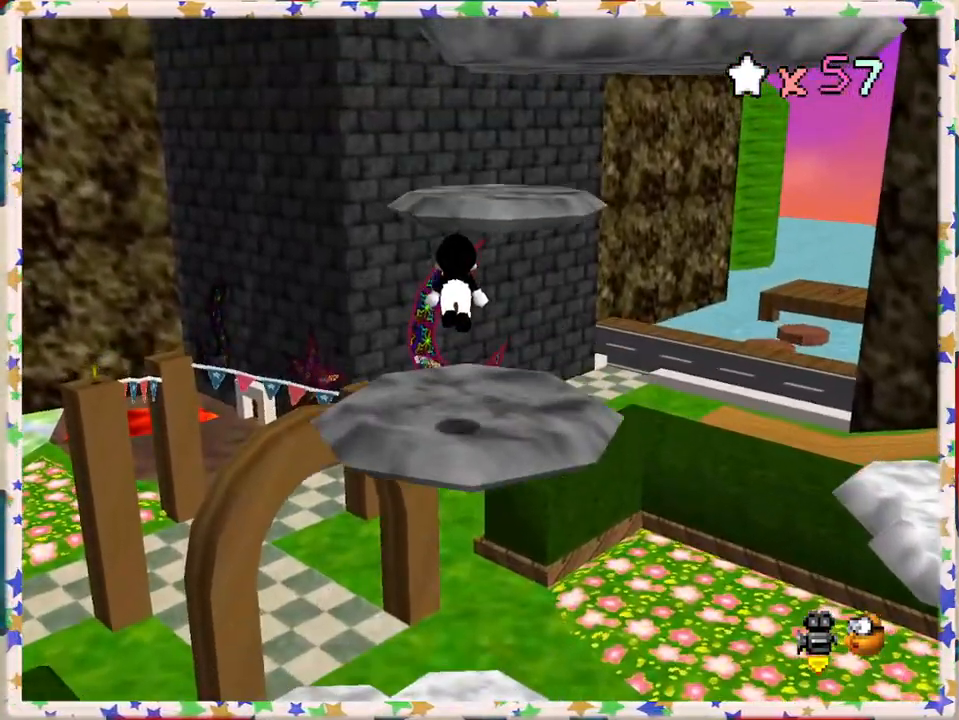
{"buttons": ["A"], "left_stick": "up", "events": [[150, "left_stick", "down"], [333, "left_stick", "up"], [400, "A", "down"]]}
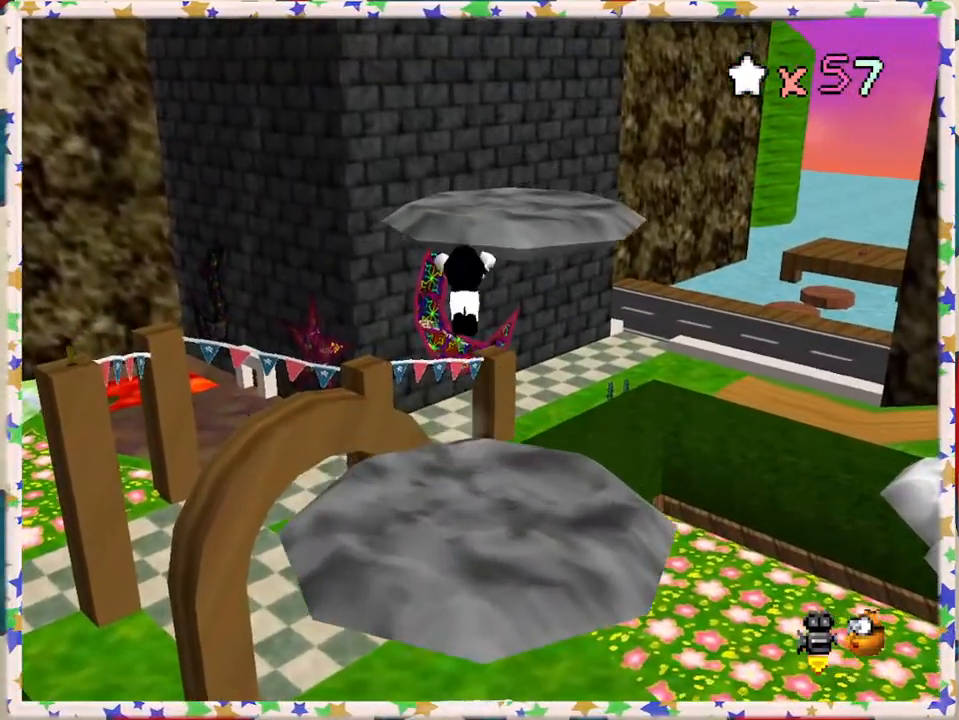
{"buttons": ["C_RIGHT"], "left_stick": "down", "events": [[217, "A", "up"], [267, "left_stick", "down-right"], [317, "left_stick", "down"], [483, "C_RIGHT", "down"]]}
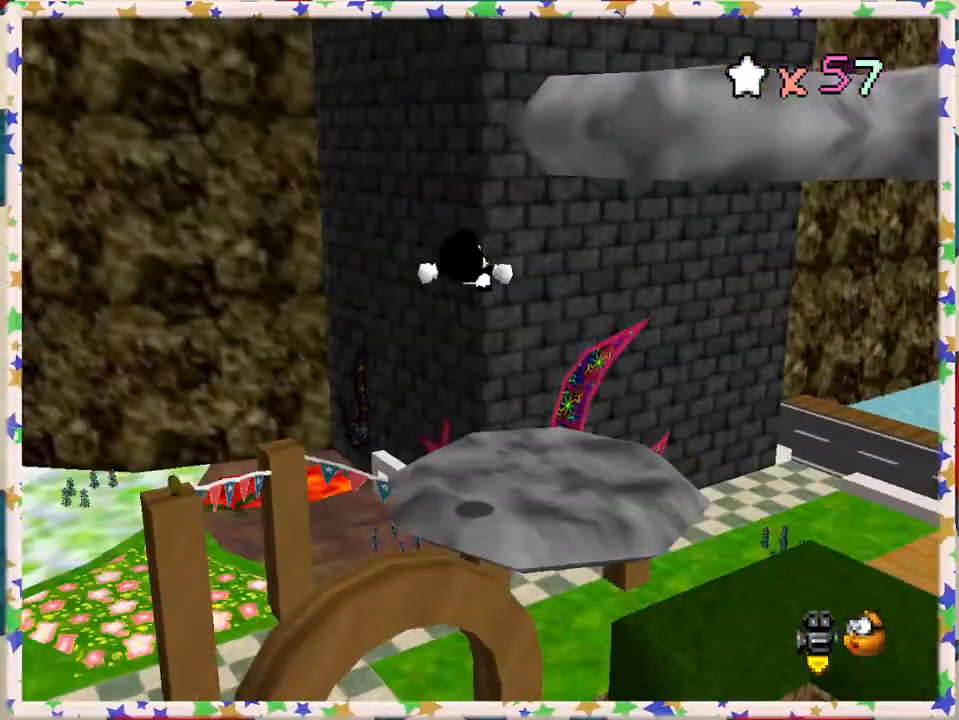
{"buttons": [], "left_stick": "center", "events": [[33, "left_stick", "right"], [133, "left_stick", "up-right"], [150, "C_RIGHT", "up"], [317, "left_stick", "center"]]}
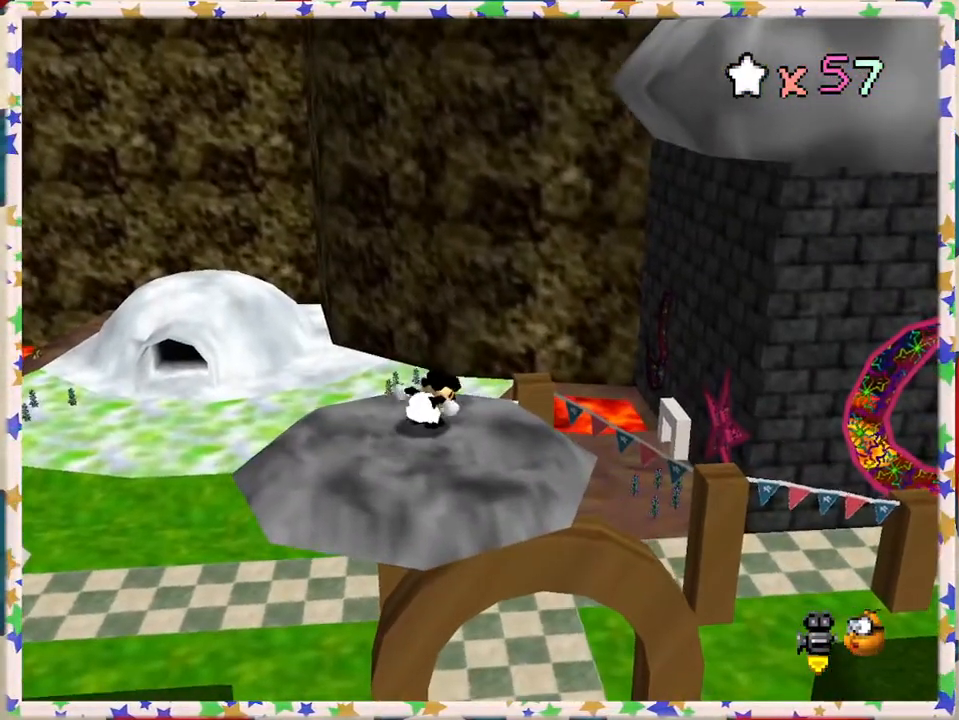
{"buttons": [], "left_stick": "up", "events": [[150, "left_stick", "up"]]}